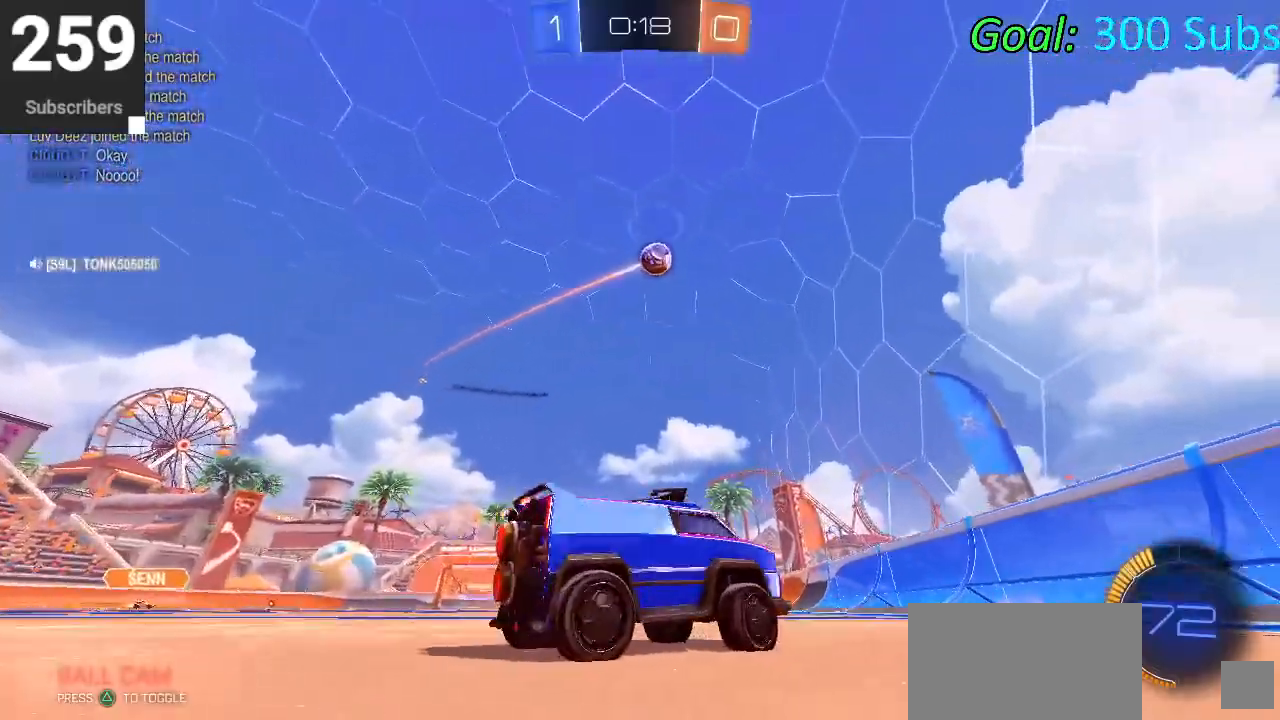
Gameplay with a controller (PlayStation layout); each line is a JSON object with the inputs held at the frame after it. "events" lists button and stick changes between this image and that frame as [ms after this image, input, new state], when the widget could be followed in between.
{"buttons": [], "left_stick": "left", "right_stick": "center", "events": [[117, "SQUARE", "up"], [167, "SQUARE", "down"], [250, "L2", "down"], [283, "SQUARE", "up"], [350, "R2", "up"], [450, "L2", "up"]]}
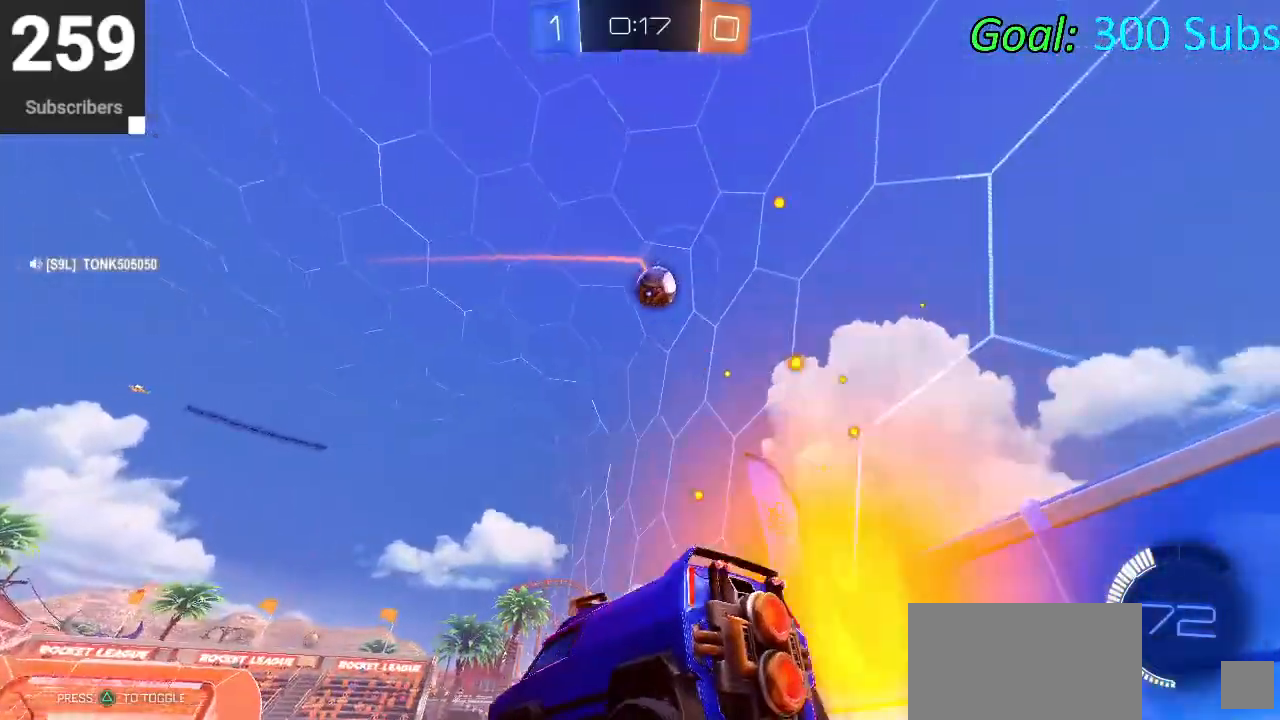
{"buttons": ["R2"], "left_stick": "right", "right_stick": "center", "events": [[17, "R2", "down"], [17, "left_stick", "center"], [133, "left_stick", "right"]]}
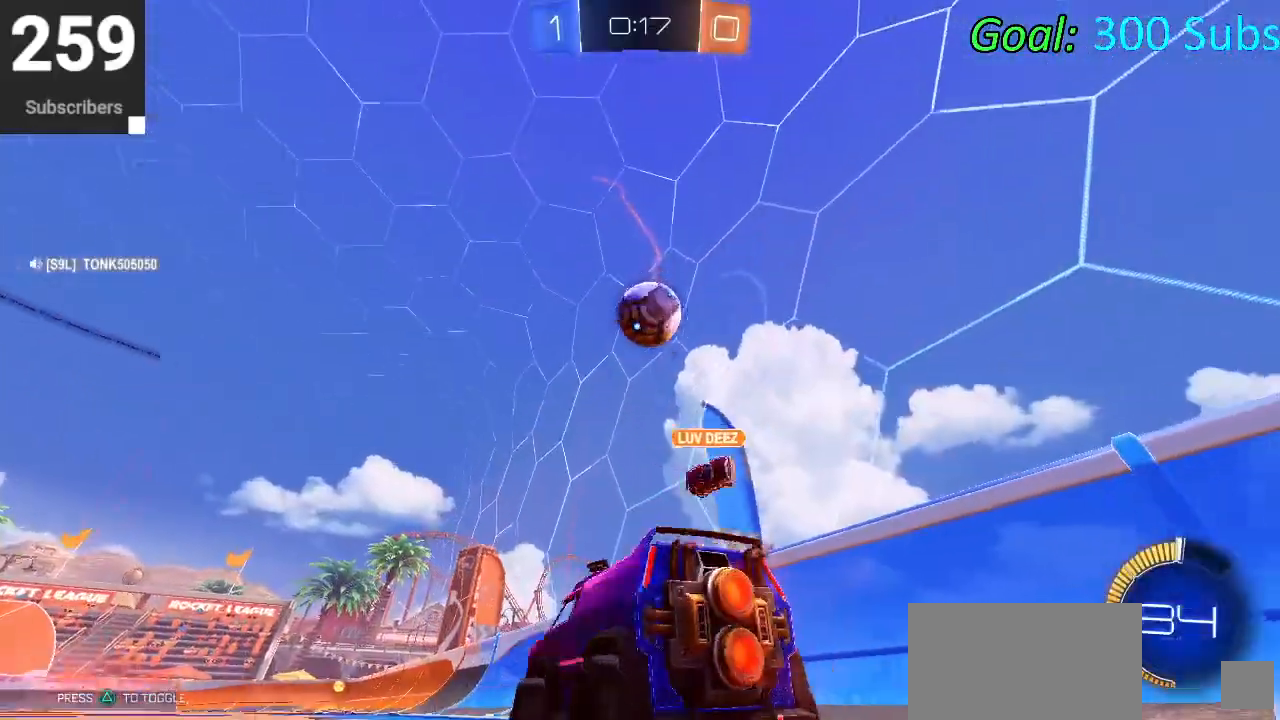
{"buttons": ["CROSS", "CIRCLE", "L1", "R2"], "left_stick": "down-left", "right_stick": "center", "events": [[200, "left_stick", "center"], [217, "CIRCLE", "down"], [267, "left_stick", "down-left"], [383, "CROSS", "down"], [450, "L1", "down"]]}
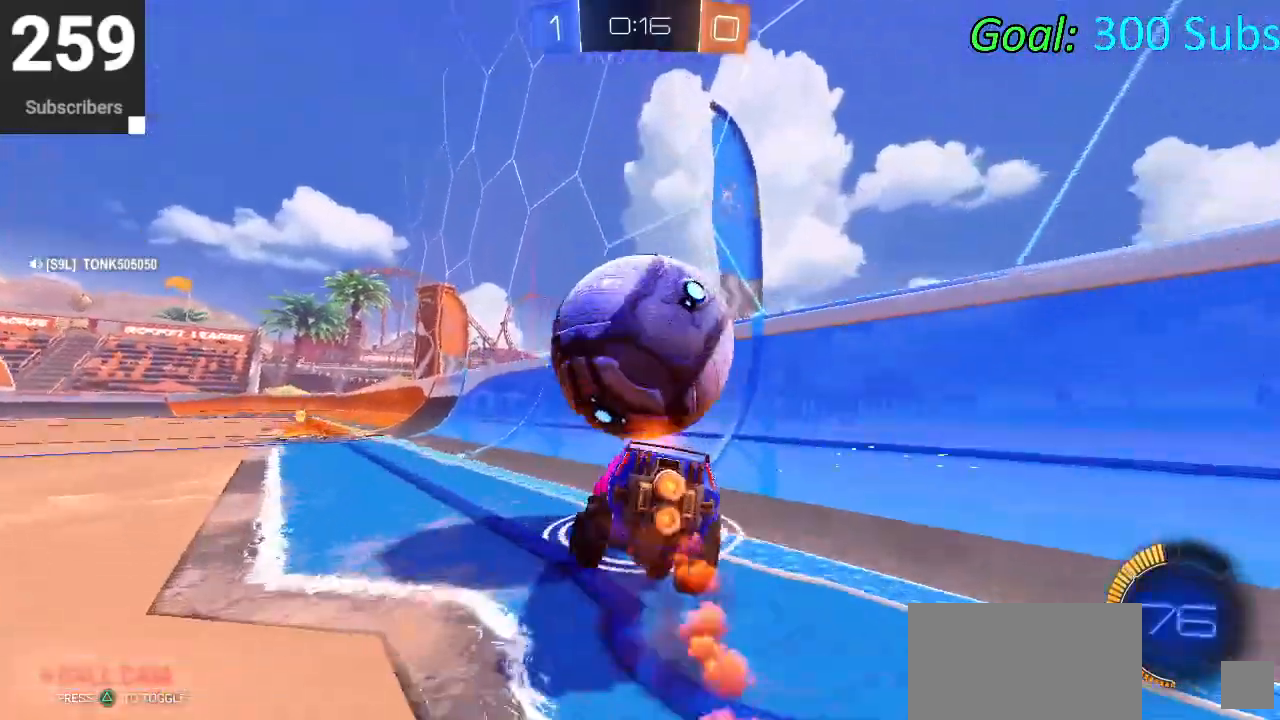
{"buttons": ["R2"], "left_stick": "down-left", "right_stick": "center", "events": [[33, "left_stick", "down"], [83, "CROSS", "up"], [117, "L1", "up"], [417, "left_stick", "down-left"], [433, "CIRCLE", "up"]]}
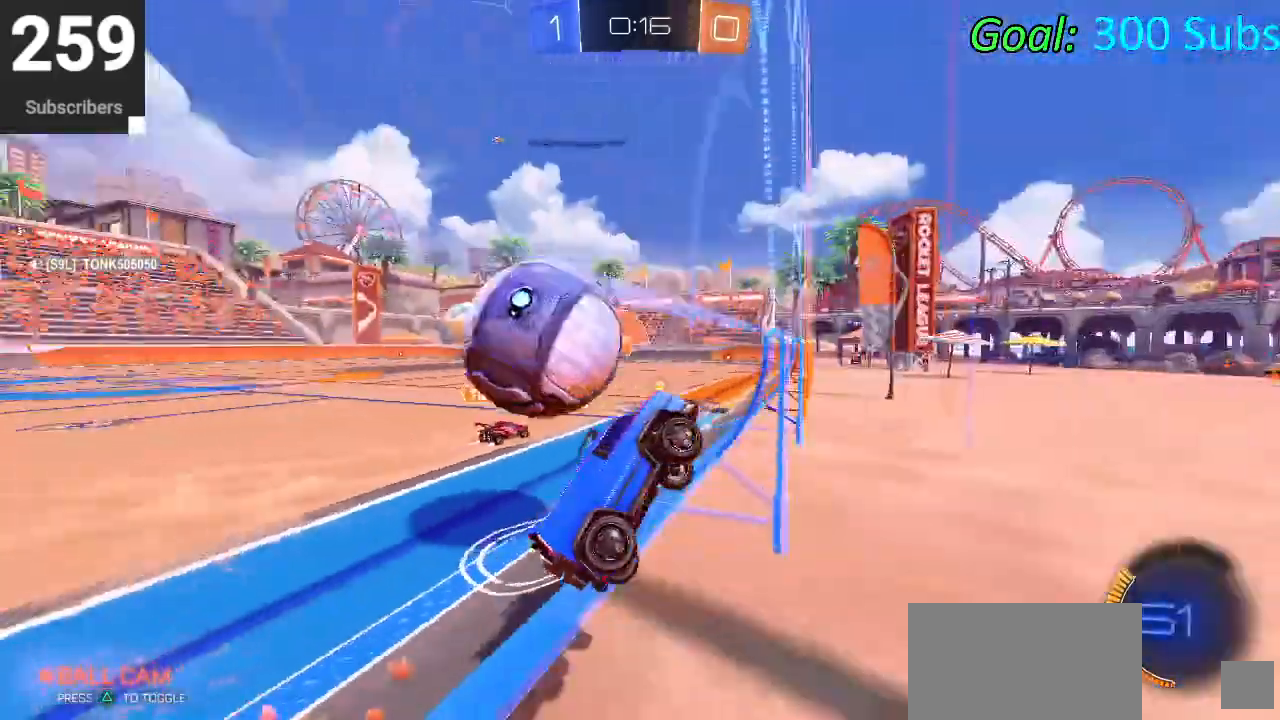
{"buttons": ["R2"], "left_stick": "down-left", "right_stick": "center", "events": [[133, "SQUARE", "down"], [300, "SQUARE", "up"]]}
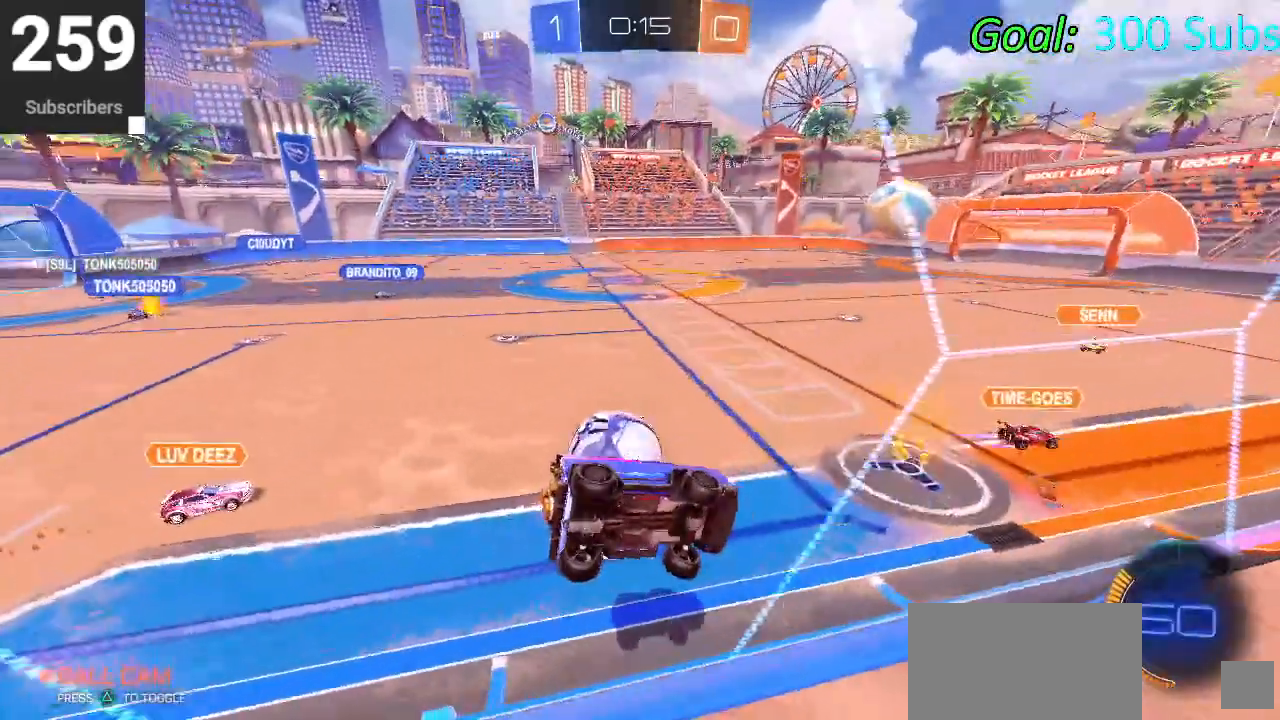
{"buttons": ["R2"], "left_stick": "down-left", "right_stick": "center", "events": [[250, "left_stick", "center"], [500, "left_stick", "down-left"]]}
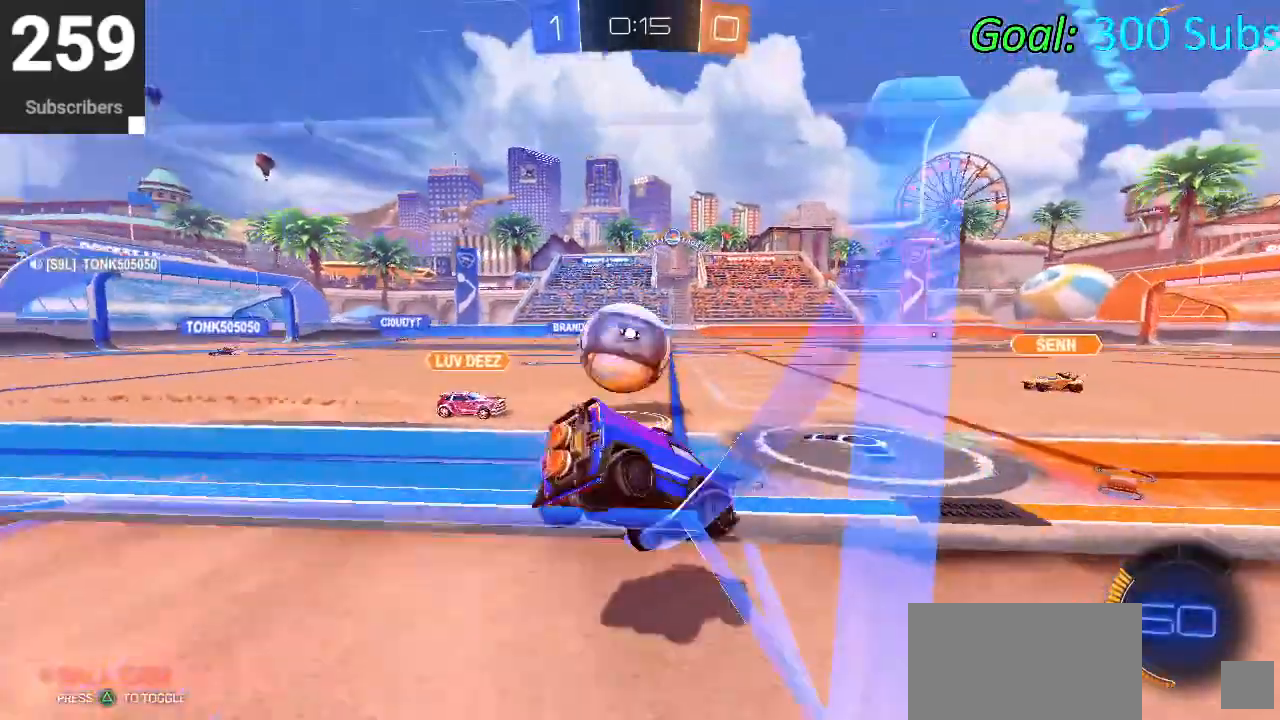
{"buttons": ["R2"], "left_stick": "down-left", "right_stick": "center", "events": []}
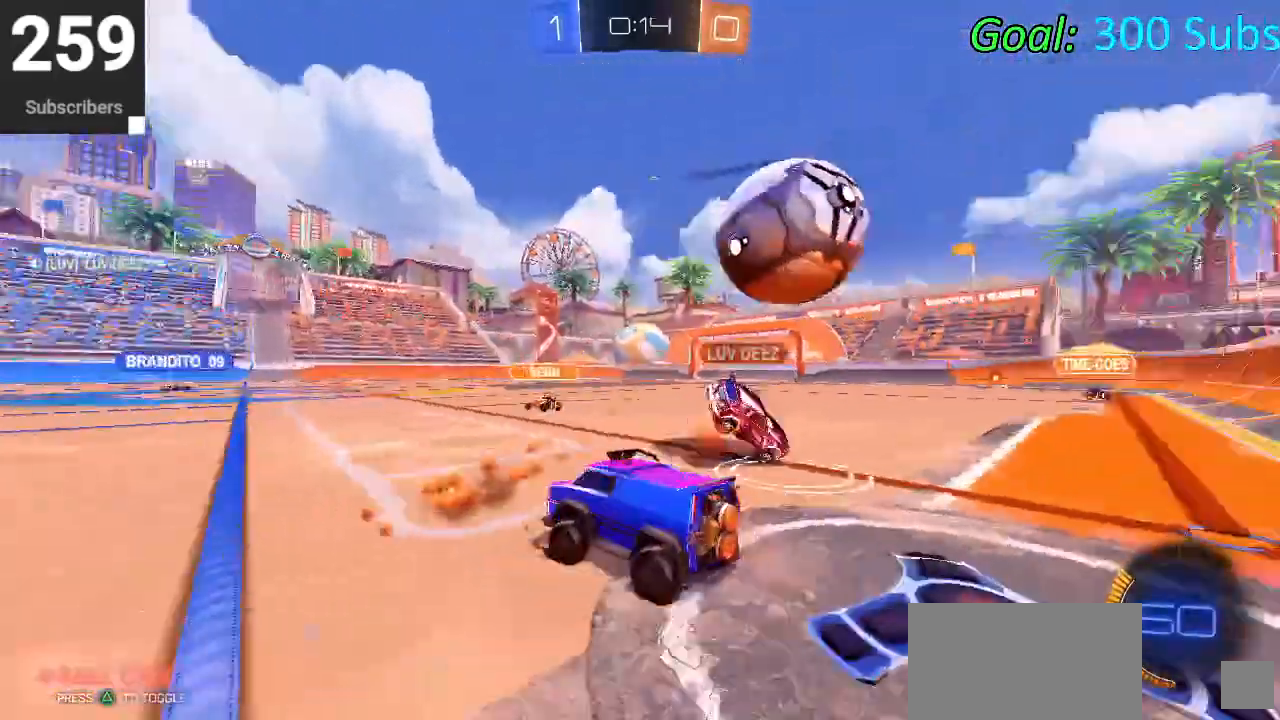
{"buttons": ["R2"], "left_stick": "center", "right_stick": "center", "events": [[250, "left_stick", "center"]]}
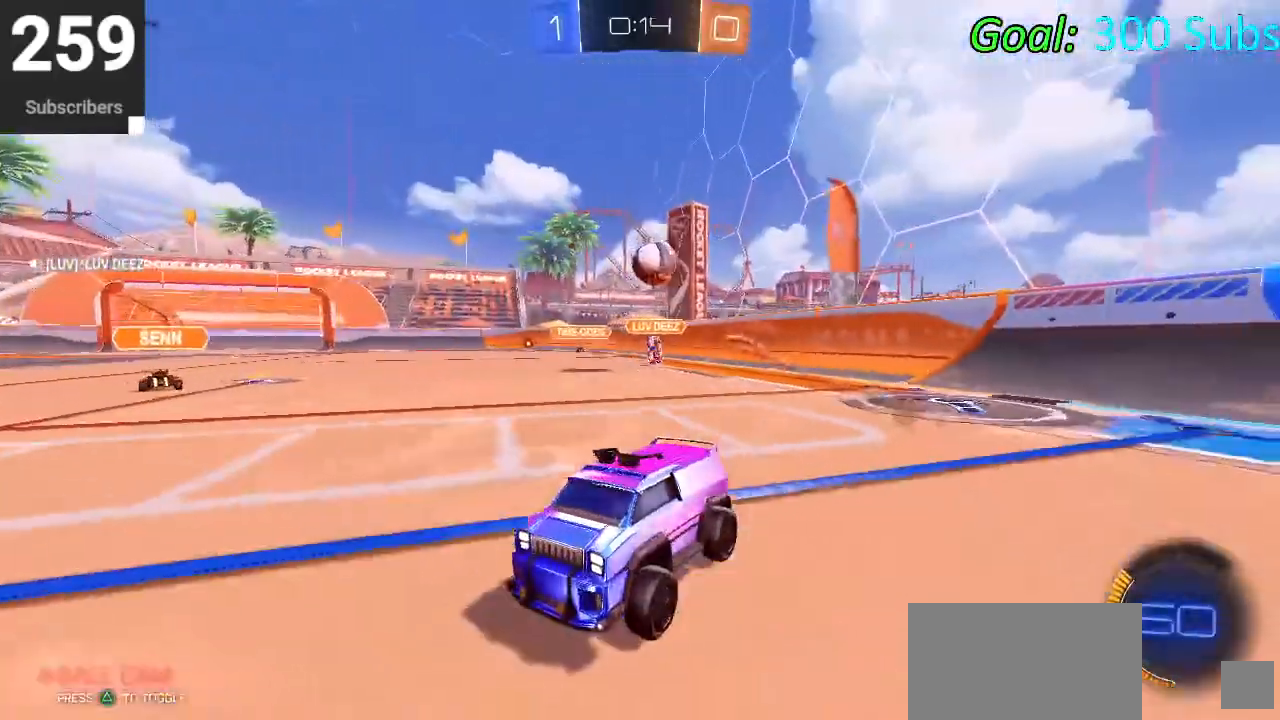
{"buttons": ["R2"], "left_stick": "center", "right_stick": "center", "events": []}
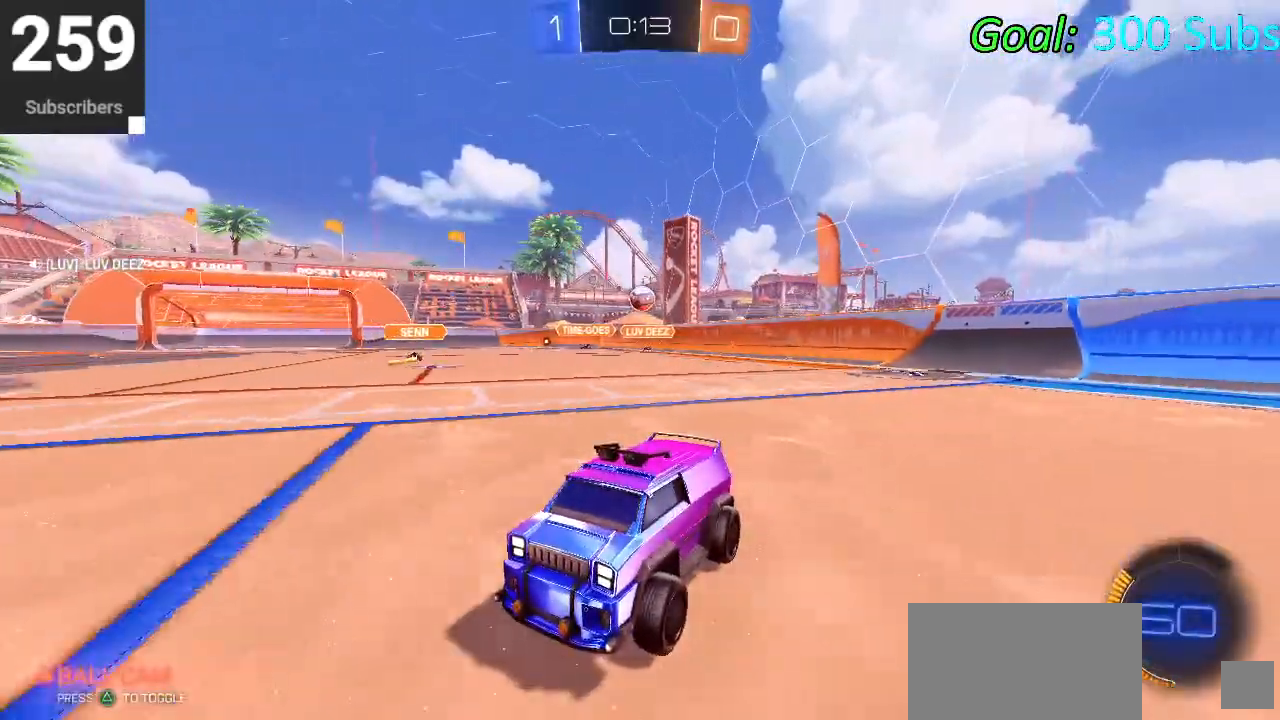
{"buttons": ["R2"], "left_stick": "center", "right_stick": "center", "events": []}
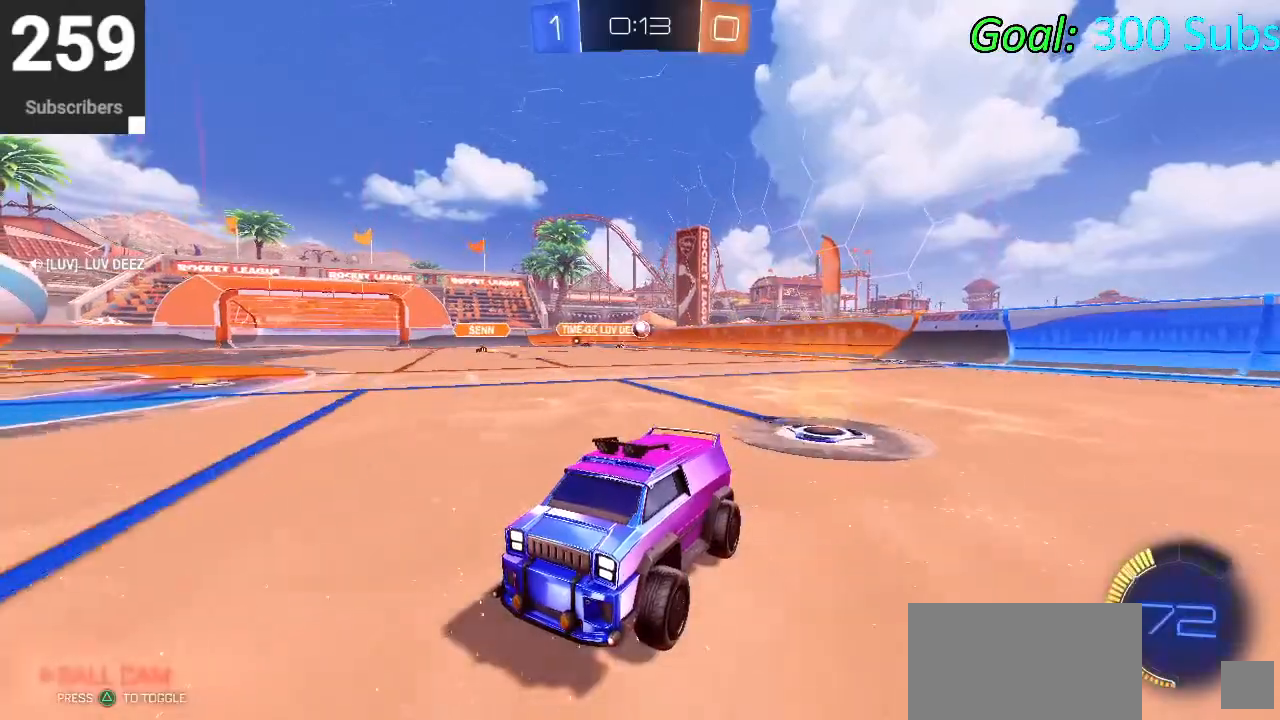
{"buttons": ["R2"], "left_stick": "left", "right_stick": "center", "events": [[433, "left_stick", "left"]]}
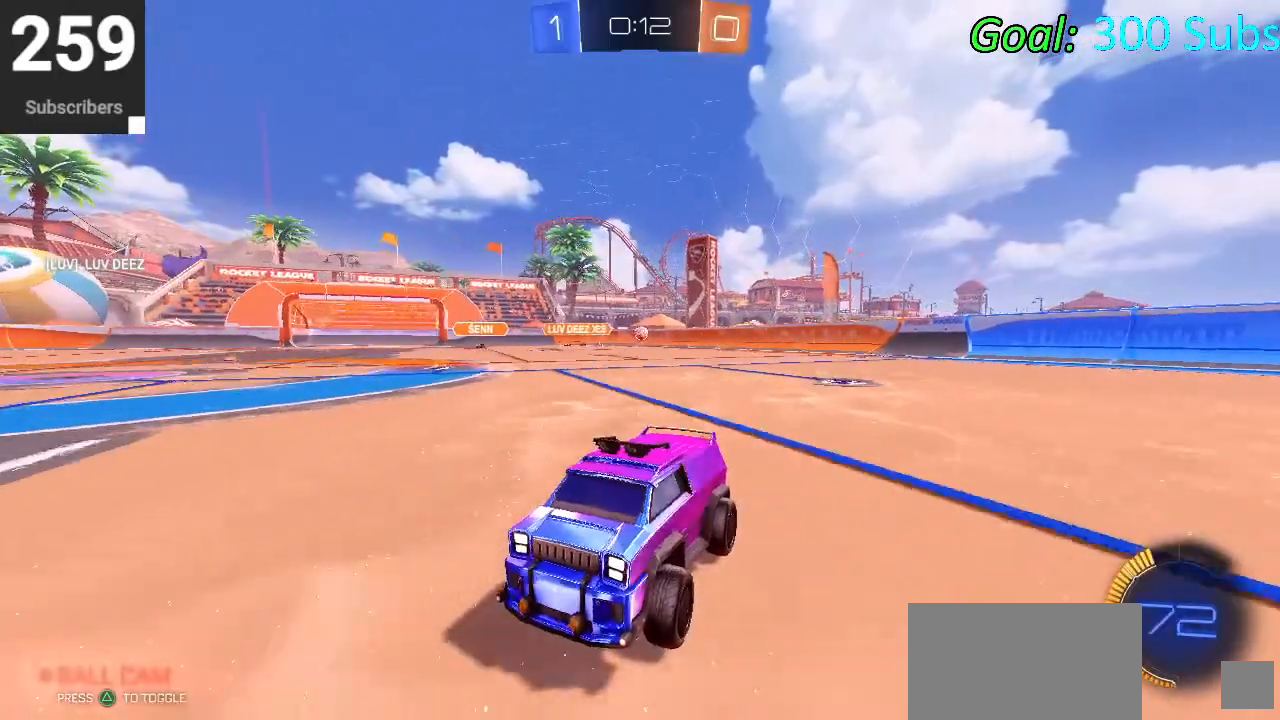
{"buttons": ["R2"], "left_stick": "left", "right_stick": "center", "events": [[250, "TRIANGLE", "down"], [367, "TRIANGLE", "up"]]}
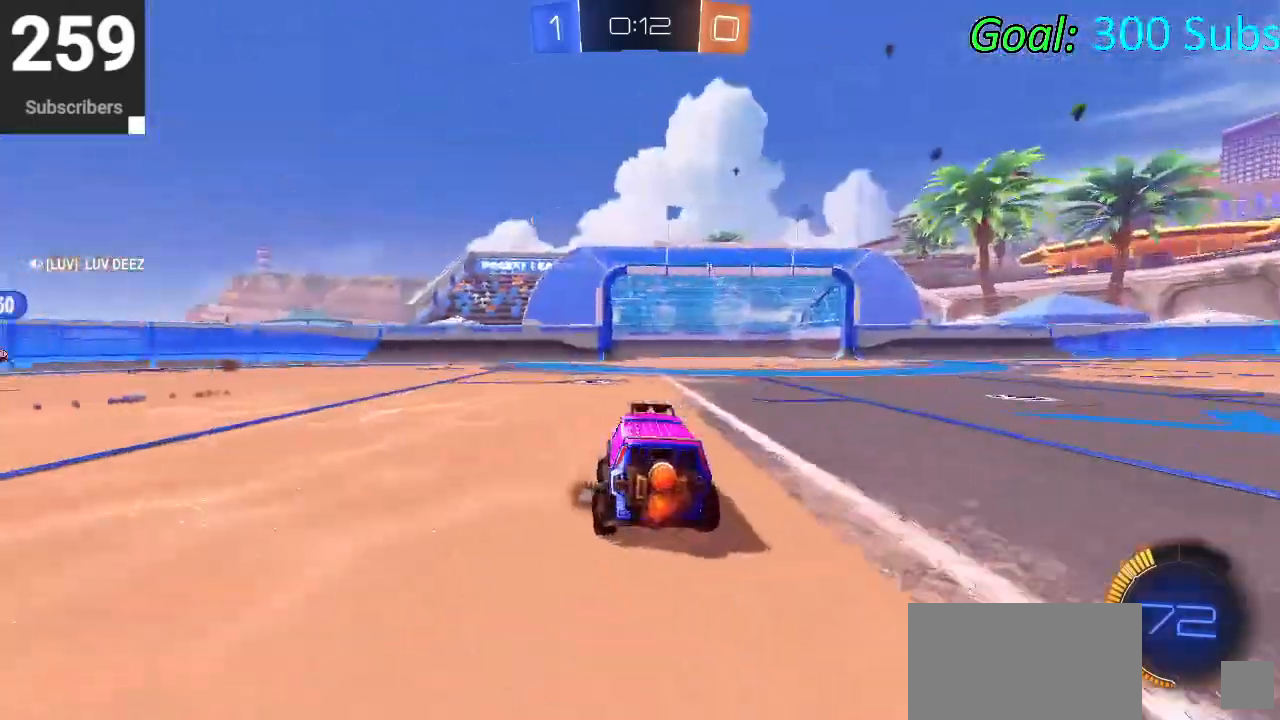
{"buttons": ["R2"], "left_stick": "right", "right_stick": "center", "events": [[233, "TRIANGLE", "down"], [367, "TRIANGLE", "up"], [433, "left_stick", "right"]]}
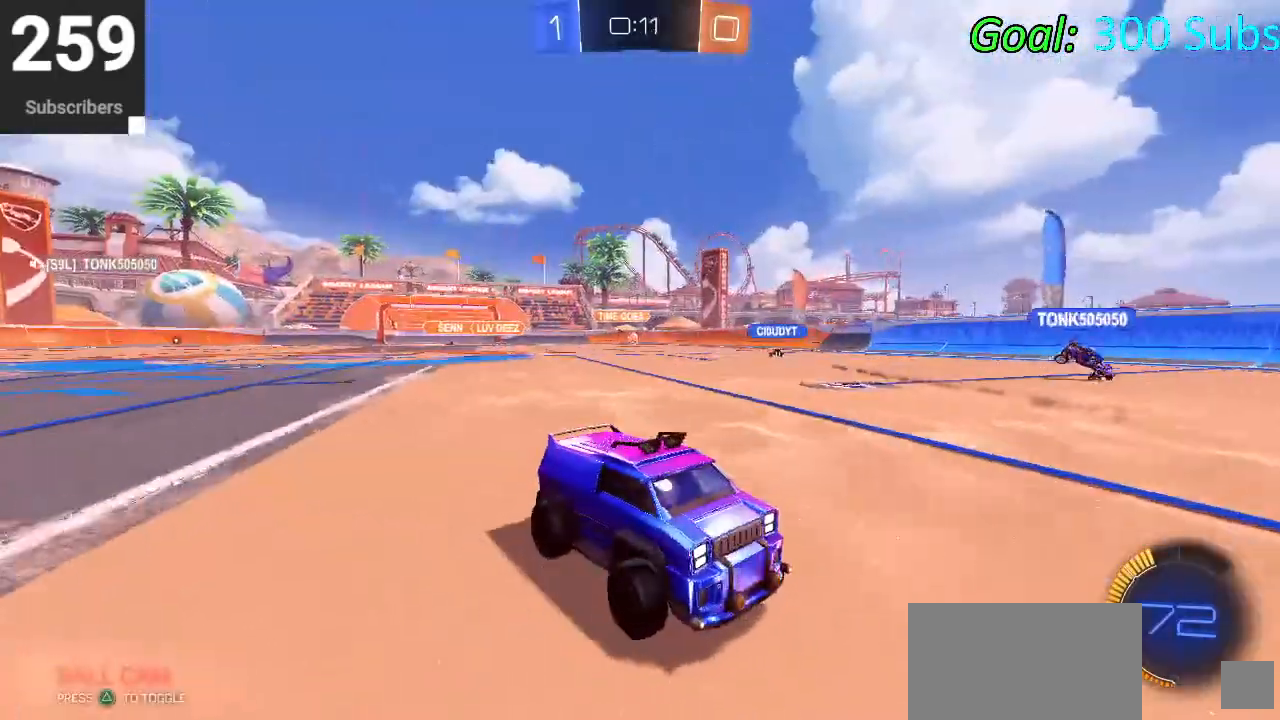
{"buttons": ["R2"], "left_stick": "right", "right_stick": "center", "events": [[200, "SQUARE", "down"], [317, "SQUARE", "up"]]}
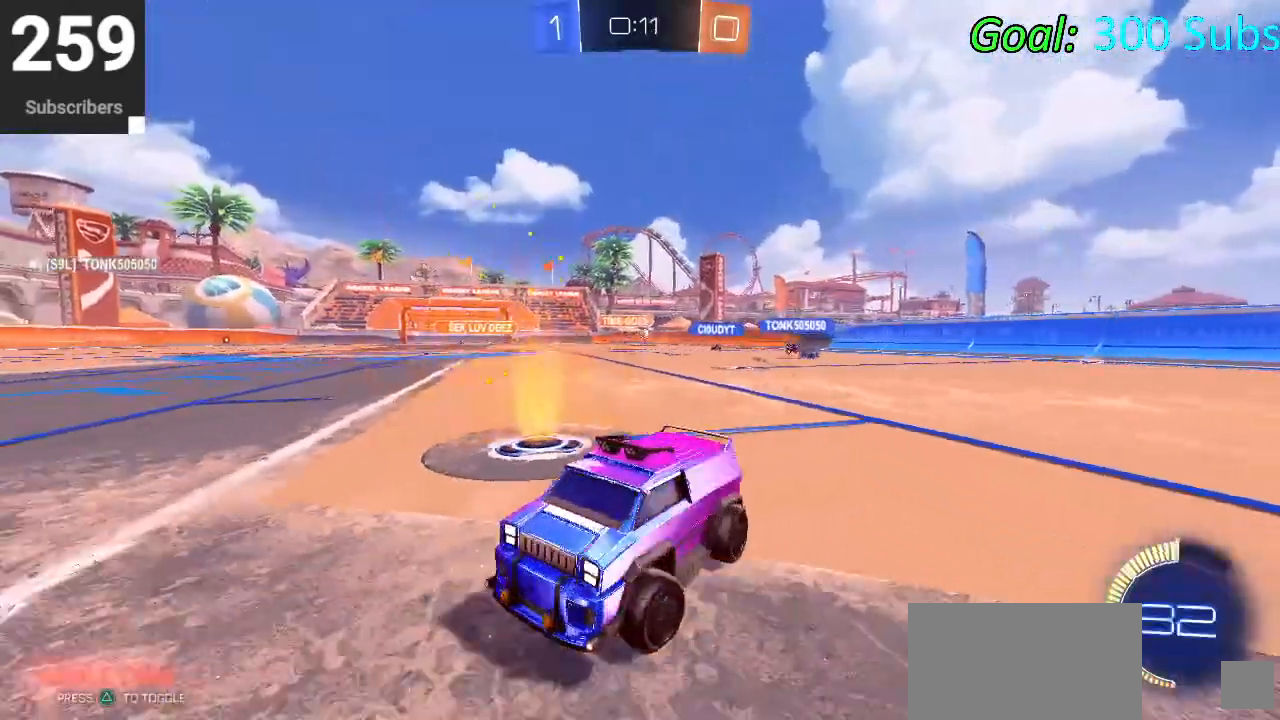
{"buttons": ["R2"], "left_stick": "right", "right_stick": "center", "events": [[133, "SQUARE", "down"], [417, "SQUARE", "up"]]}
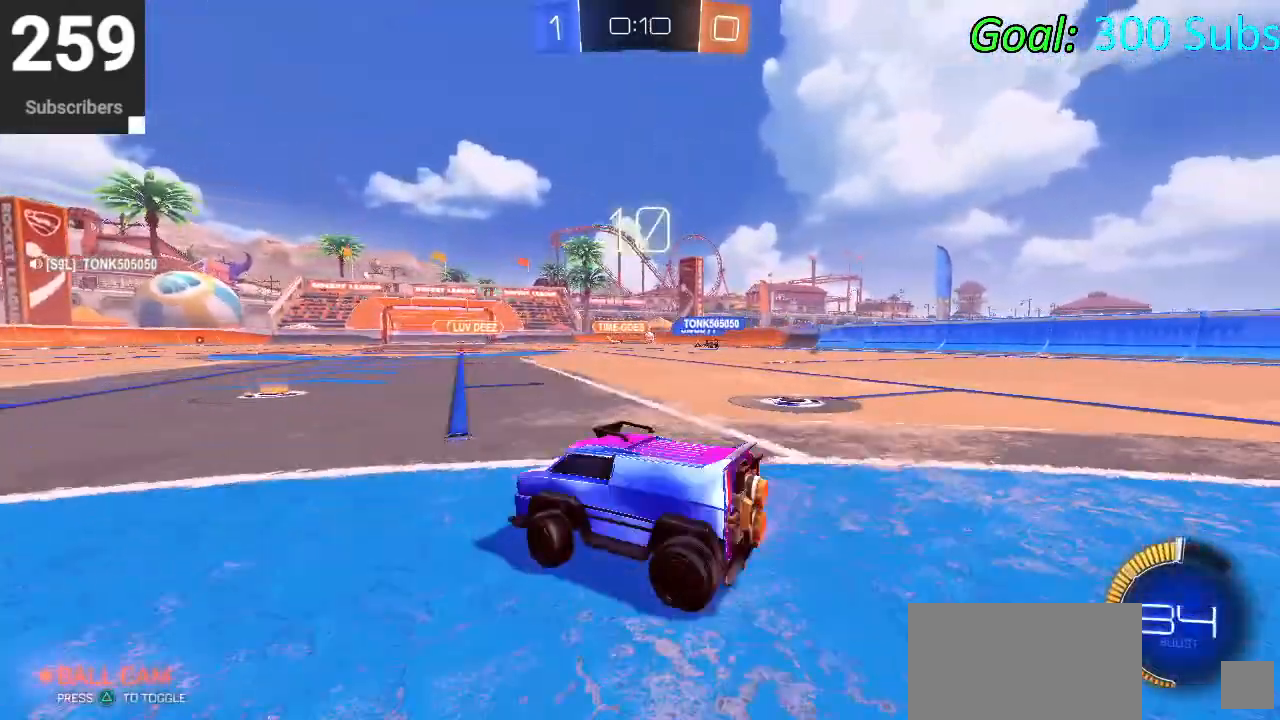
{"buttons": ["R1", "R2"], "left_stick": "left", "right_stick": "center", "events": [[50, "left_stick", "center"], [217, "left_stick", "left"], [500, "R1", "down"]]}
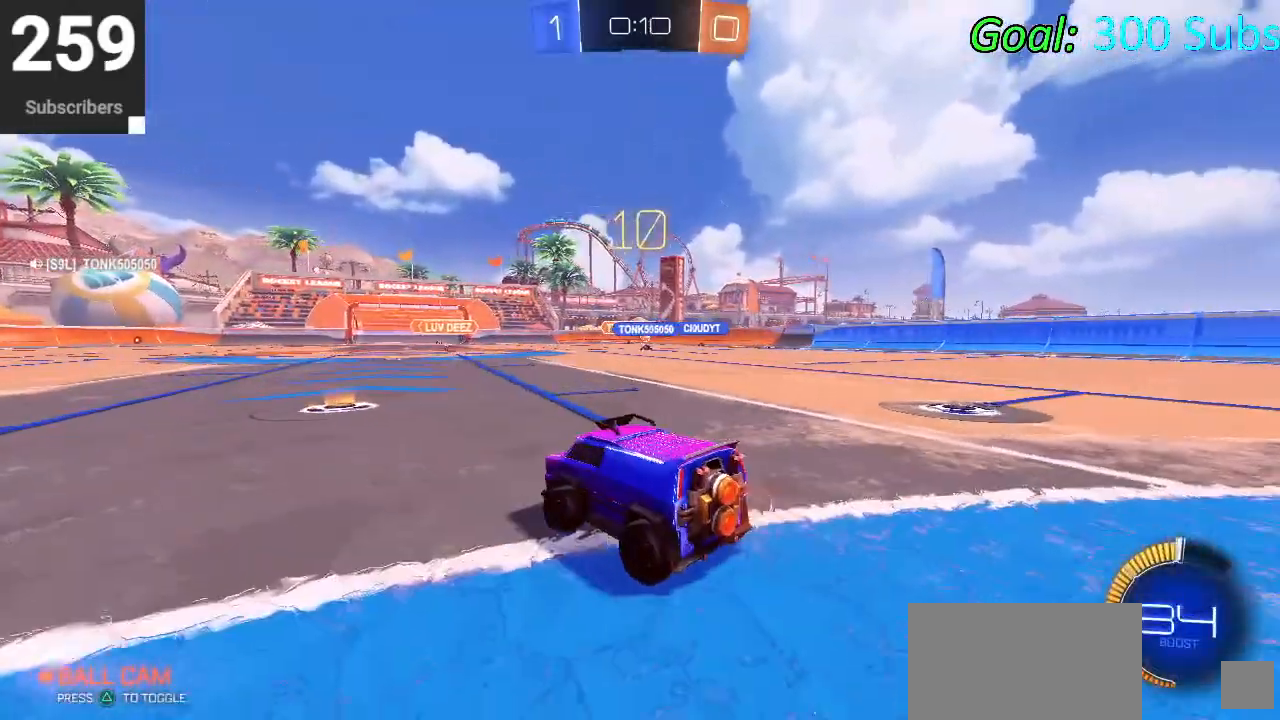
{"buttons": ["R2"], "left_stick": "up-right", "right_stick": "center", "events": [[117, "L1", "down"], [150, "R1", "up"], [200, "left_stick", "center"], [250, "R1", "down"], [283, "L1", "up"], [283, "left_stick", "up-right"], [383, "R1", "up"]]}
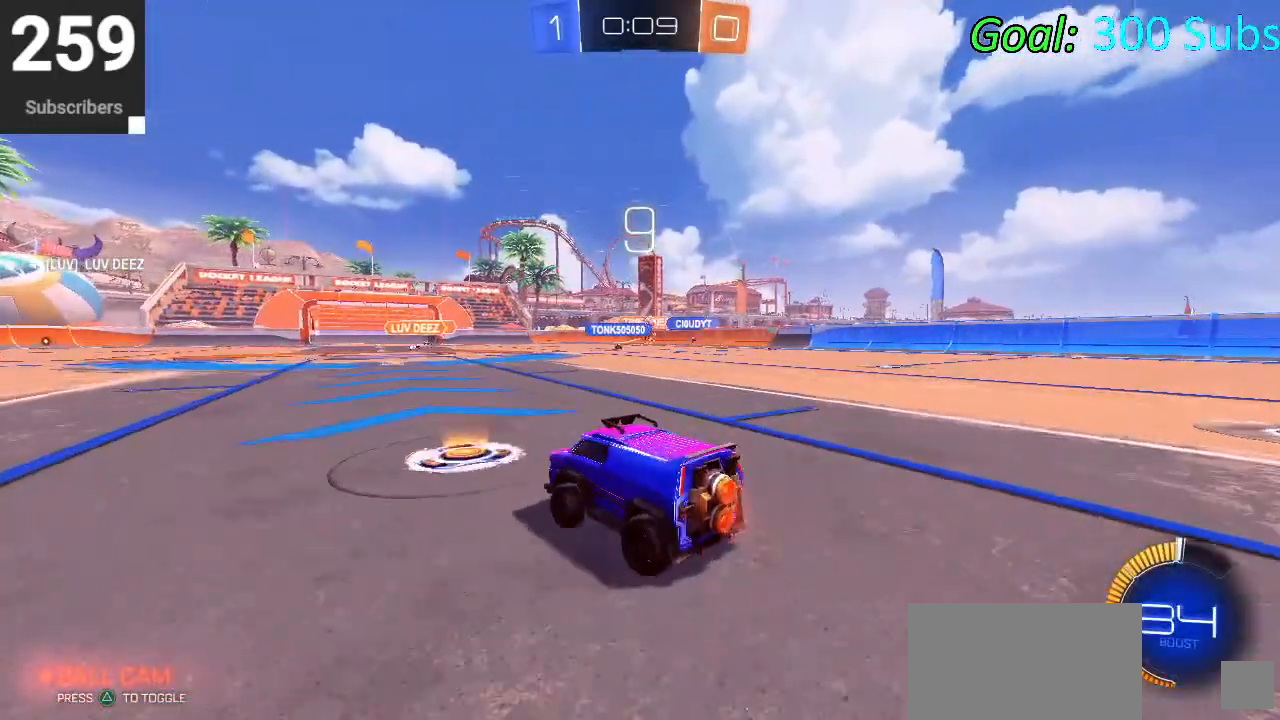
{"buttons": [], "left_stick": "center", "right_stick": "center", "events": [[50, "L1", "down"], [67, "R1", "down"], [167, "L1", "up"], [167, "R1", "up"], [333, "left_stick", "center"], [433, "R2", "up"]]}
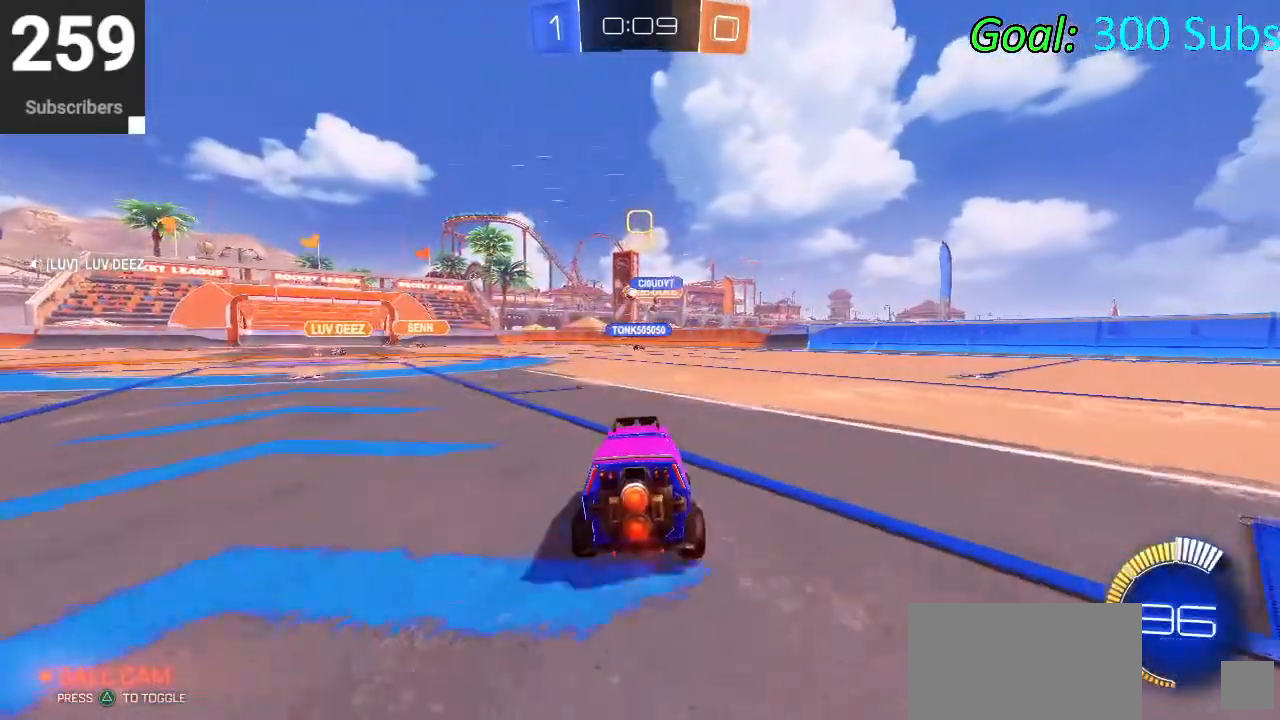
{"buttons": ["R2"], "left_stick": "left", "right_stick": "center", "events": [[217, "R2", "down"], [217, "left_stick", "up-right"], [383, "left_stick", "left"]]}
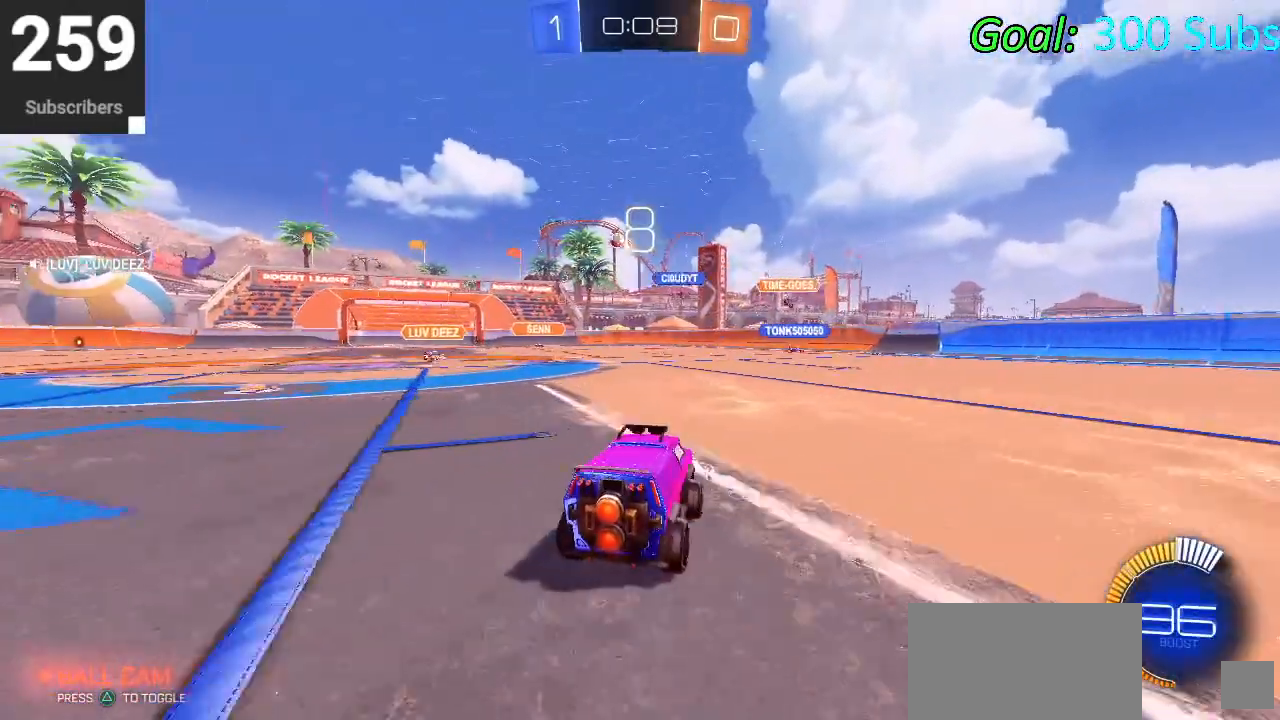
{"buttons": ["R1", "R2"], "left_stick": "left", "right_stick": "center", "events": [[483, "R1", "down"]]}
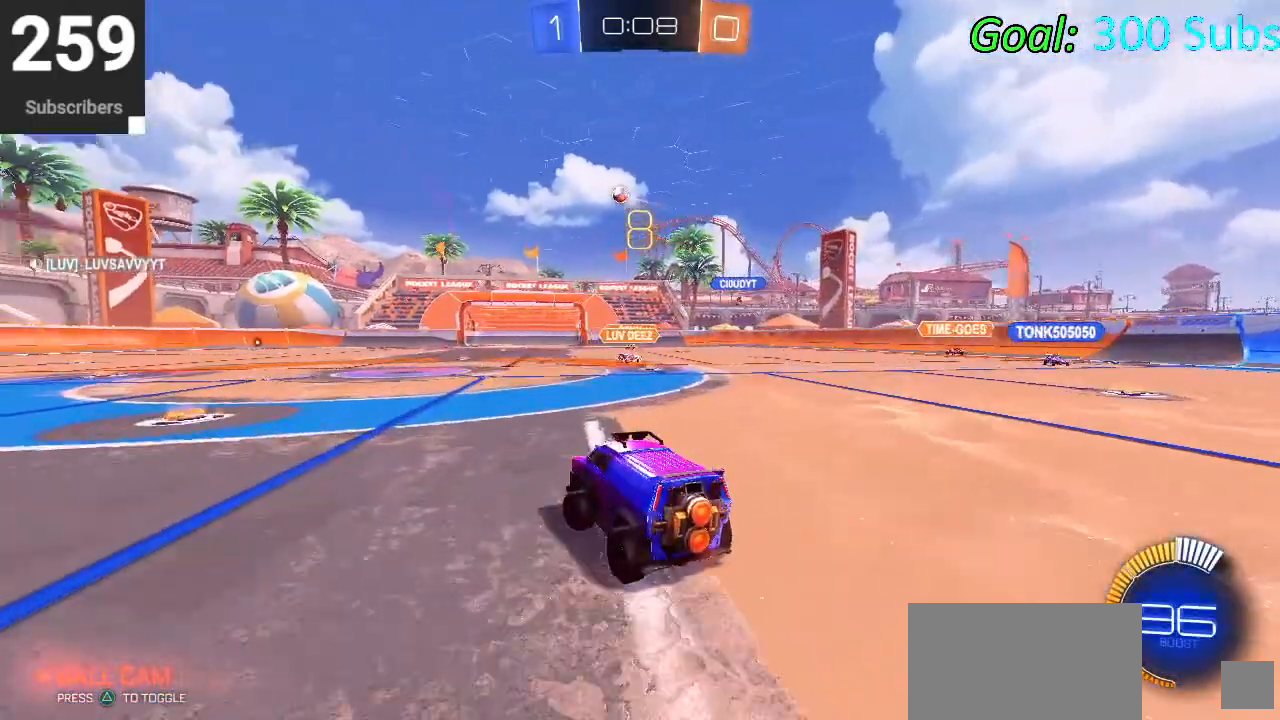
{"buttons": ["R1", "R2"], "left_stick": "left", "right_stick": "center", "events": [[17, "L1", "down"], [83, "R1", "up"], [200, "L1", "up"], [450, "R1", "down"]]}
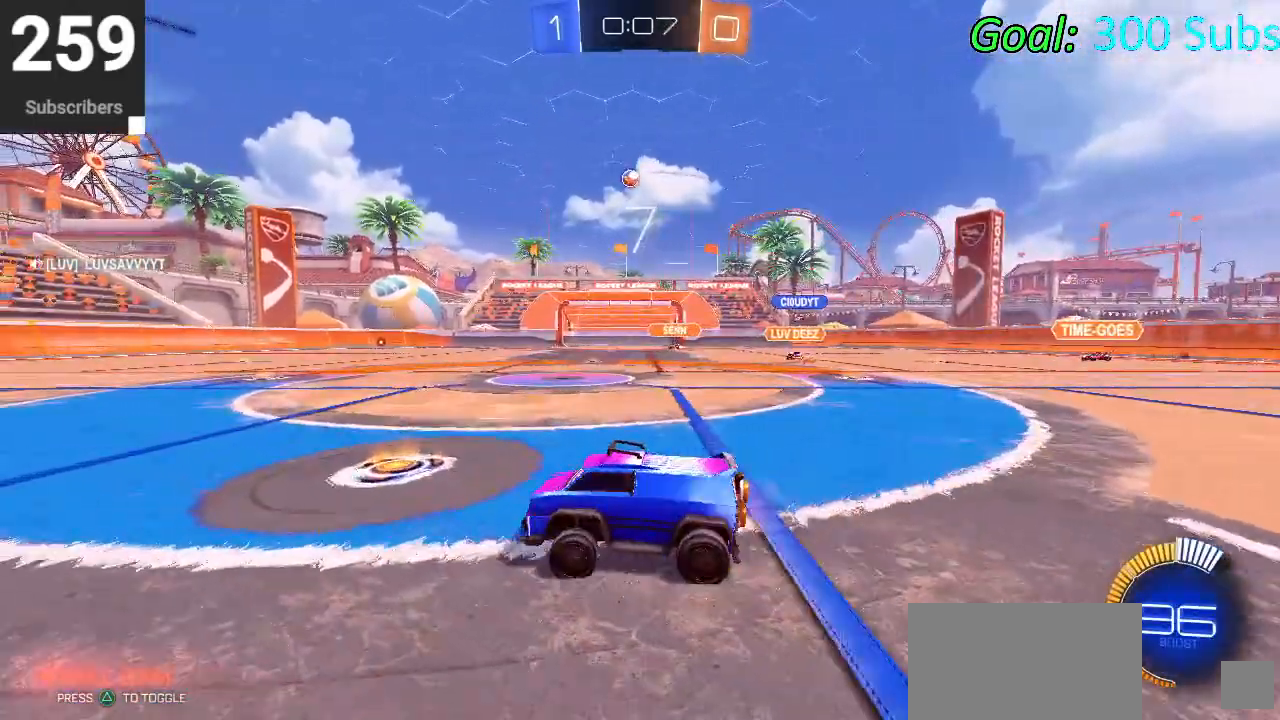
{"buttons": ["R2"], "left_stick": "center", "right_stick": "center", "events": [[17, "left_stick", "center"], [150, "R1", "up"]]}
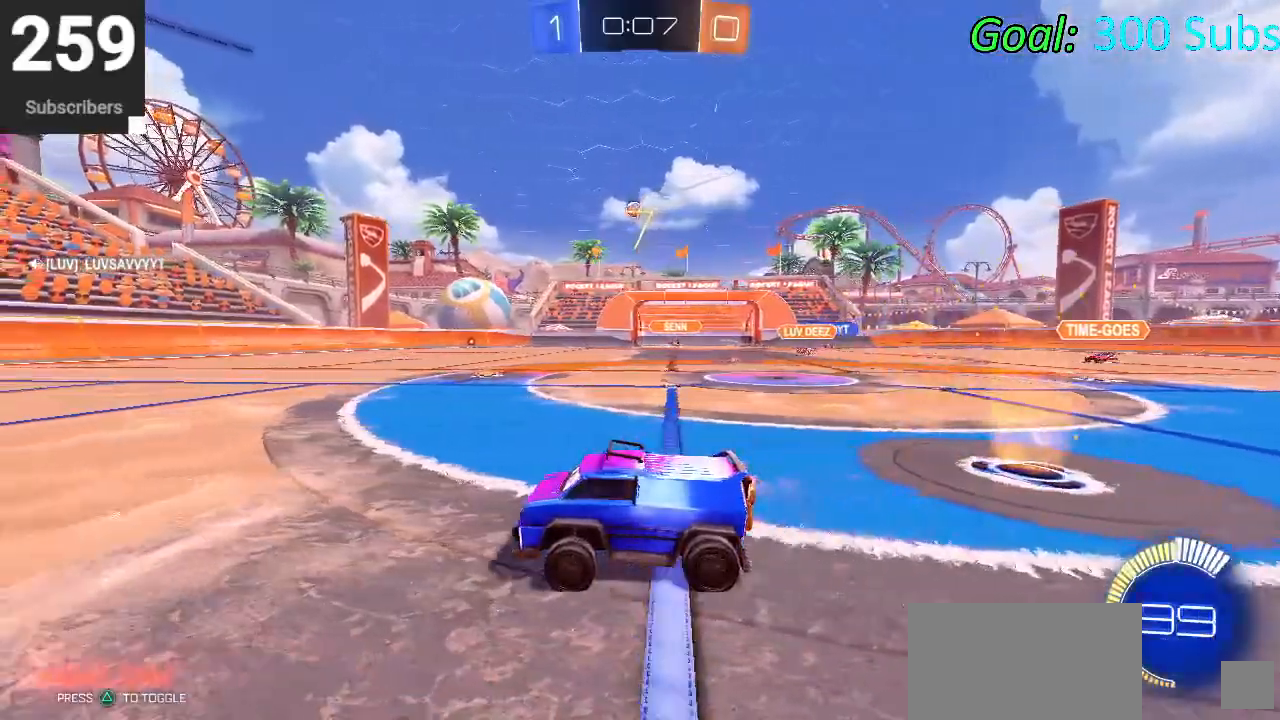
{"buttons": ["R2"], "left_stick": "center", "right_stick": "center", "events": []}
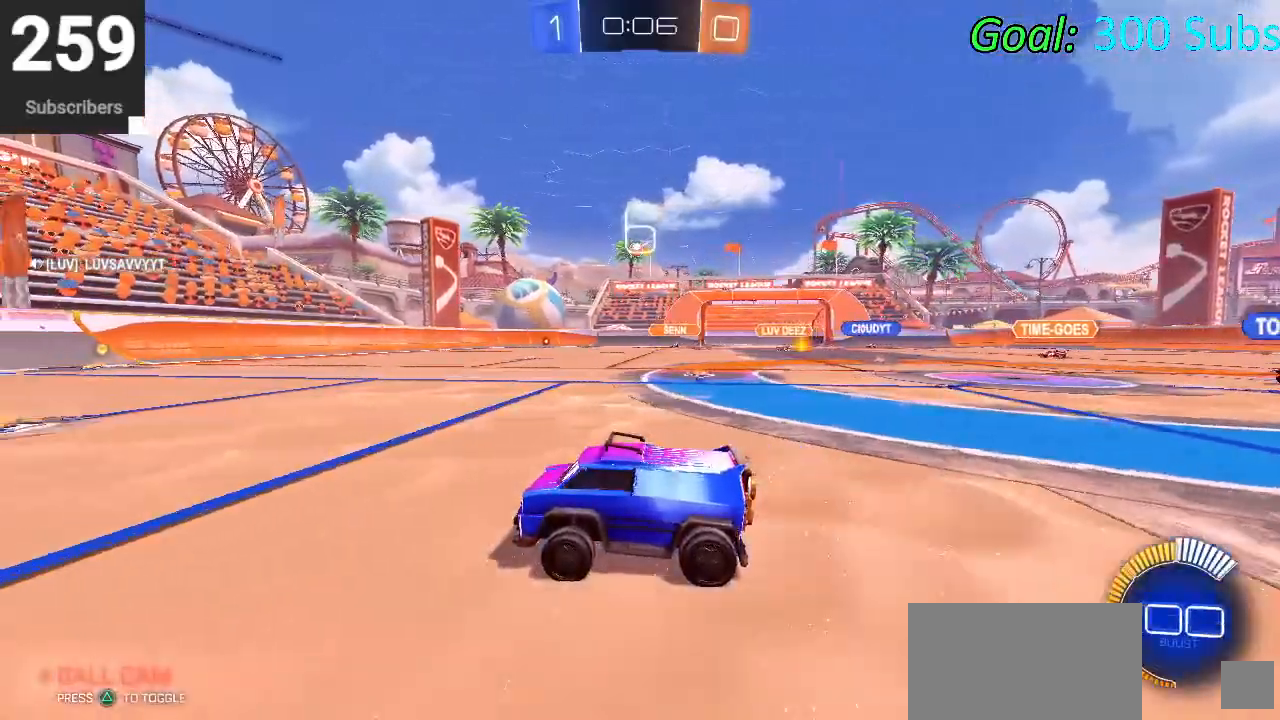
{"buttons": [], "left_stick": "center", "right_stick": "center", "events": [[167, "R2", "up"]]}
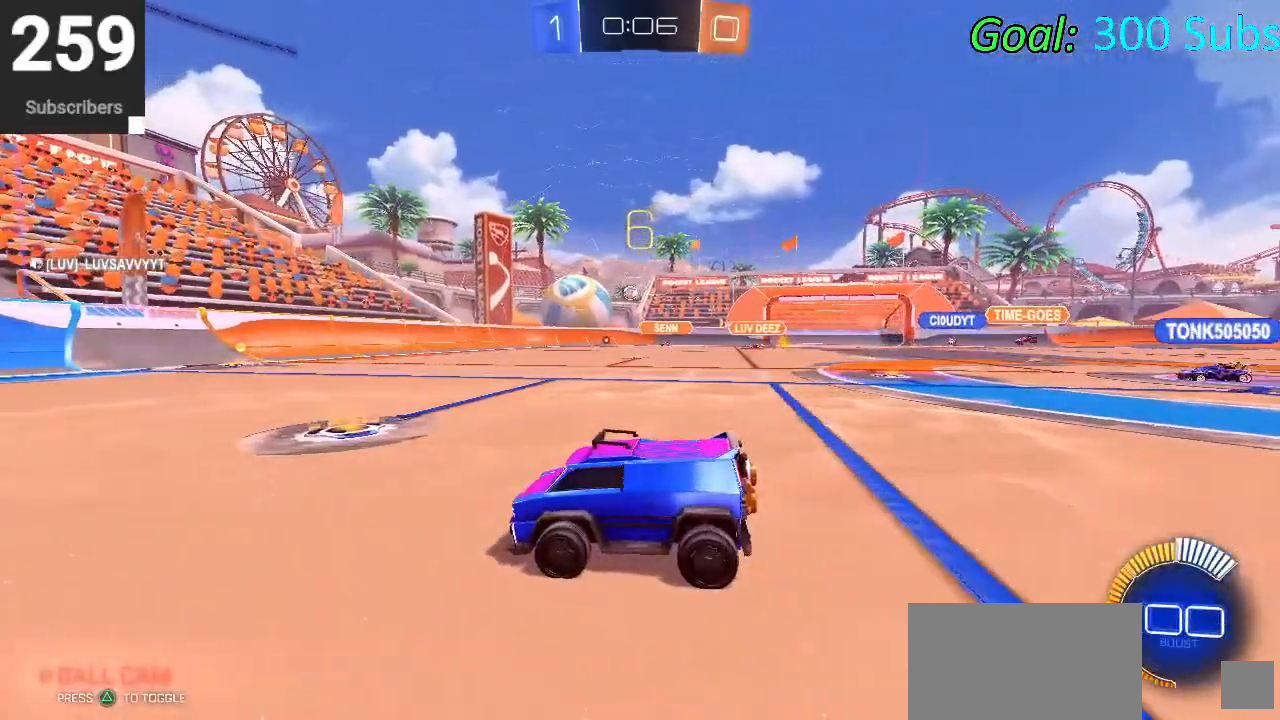
{"buttons": ["L2"], "left_stick": "center", "right_stick": "center"}
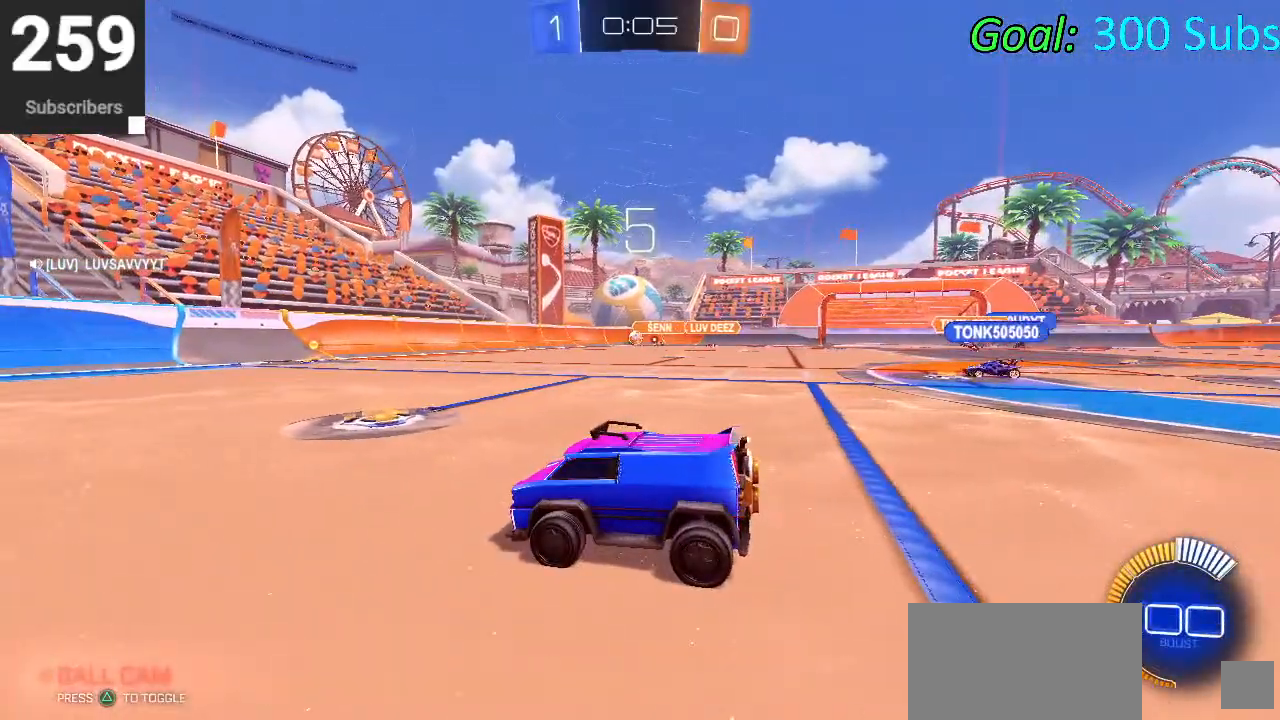
{"buttons": ["R2"], "left_stick": "center", "right_stick": "center", "events": [[167, "L2", "up"], [250, "R2", "down"]]}
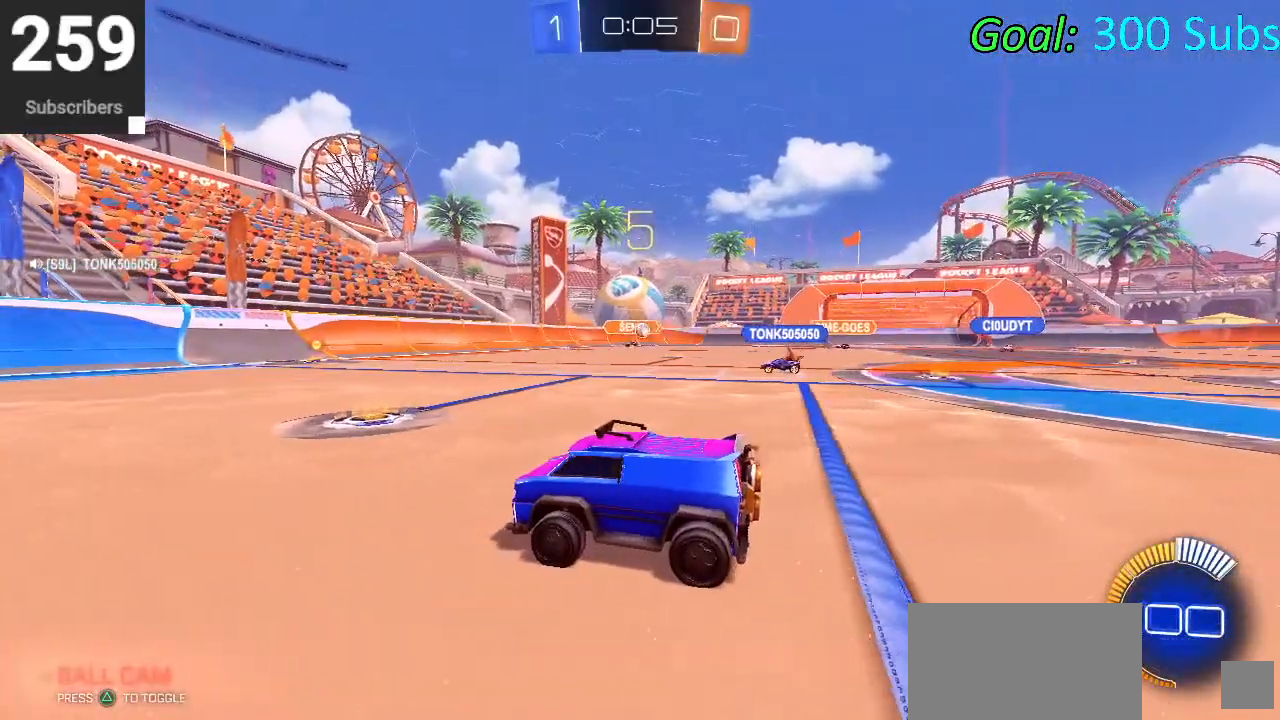
{"buttons": ["R2"], "left_stick": "right", "right_stick": "center", "events": [[367, "left_stick", "right"]]}
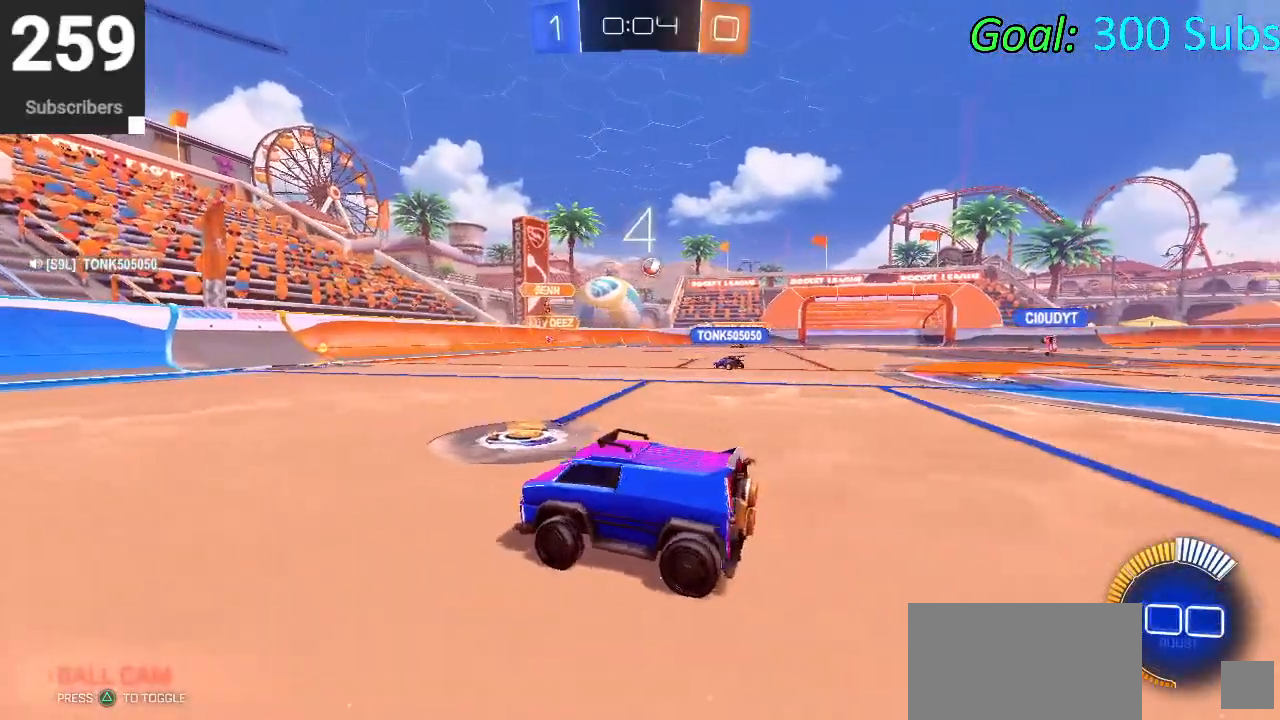
{"buttons": ["L1", "R1", "R2"], "left_stick": "right", "right_stick": "center", "events": [[100, "SQUARE", "down"], [200, "SQUARE", "up"], [400, "L1", "down"], [400, "R1", "down"]]}